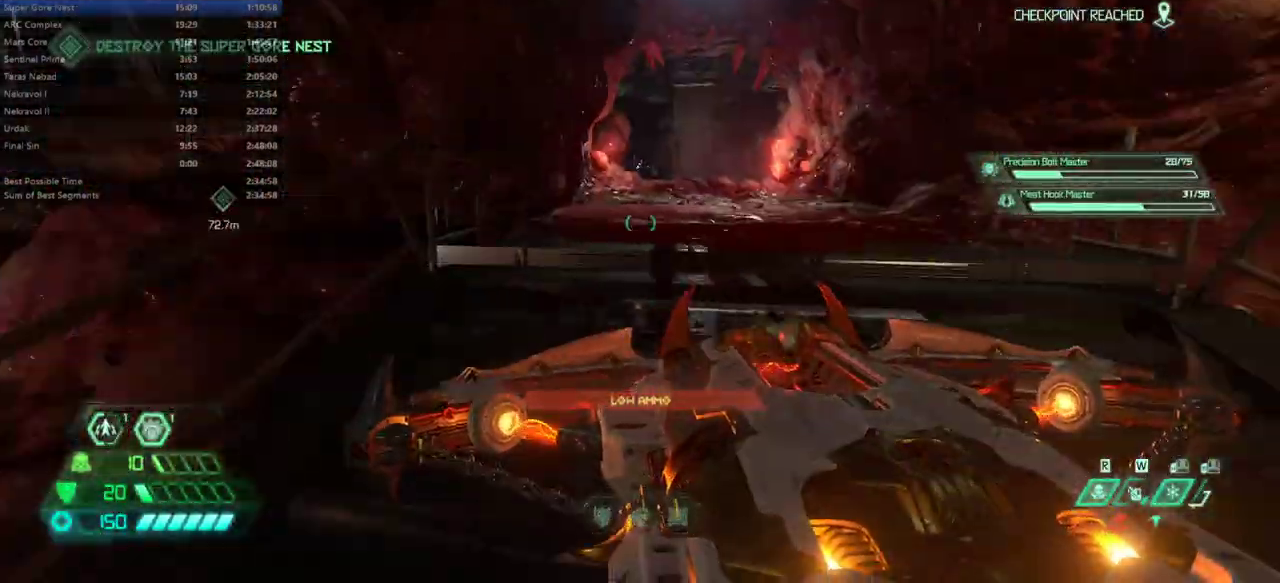
Gameplay with keyboard and mouse; each line is a JSON object with the keys and mouse buttons held at the frame after it. "events" lists presses ("down") and releases ("up") of "alt", "bfg", "bl", "bw", "caps_lock", "cg", "cs", "csg", "ctrl", "dash", "fb", "fw", "hc", "jump", "l", "mel", "mod", "pr", "r", "rl", "ssg", "tab", "mouse_left", "mouse_wheel" and "mouse_right" between this image and that frame as [ms after this image, input, new state], when the widget could be followed in between. "mouse_left", "mouse_wheel", "mouse_right" = the "left", "wheel", "right" buttons of the "mouse" list. No other keys are recorded. "wheel" means that the mouse wheel is clicked or scrolled. Key names are as the overlay labels them; some are game actions (e.g. jump) rather than physical keys. Not read: mouse_move.
{"keys": ["fw"], "mouse": [], "events": [[267, "dash", "down"], [367, "dash", "up"]]}
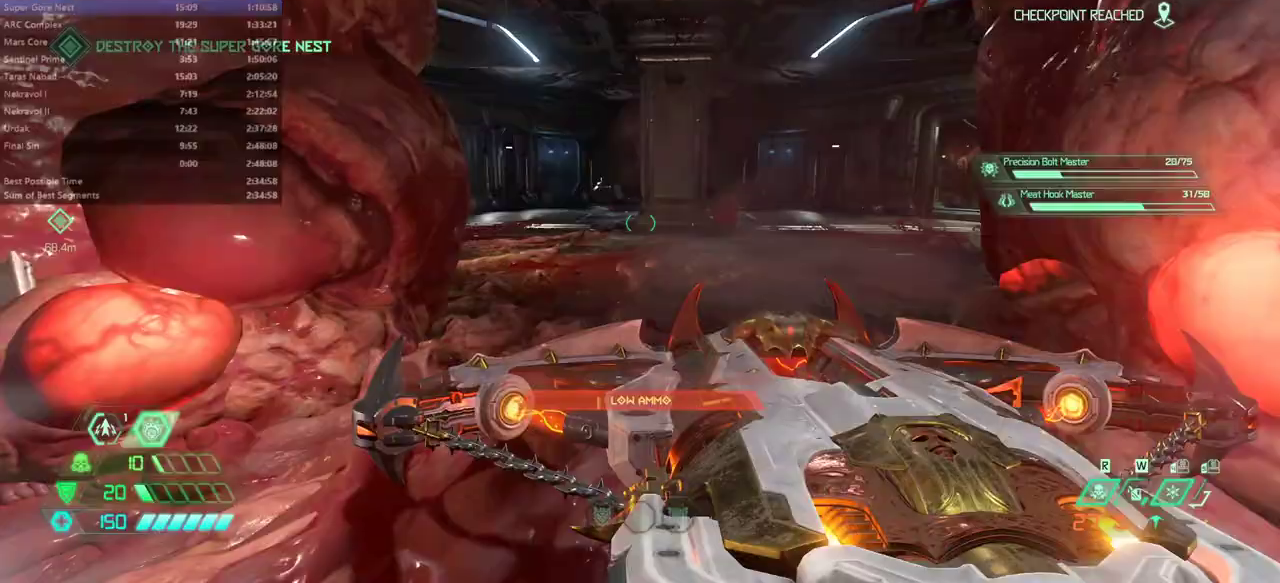
{"keys": ["fw"], "mouse": [], "events": [[367, "dash", "down"], [467, "dash", "up"]]}
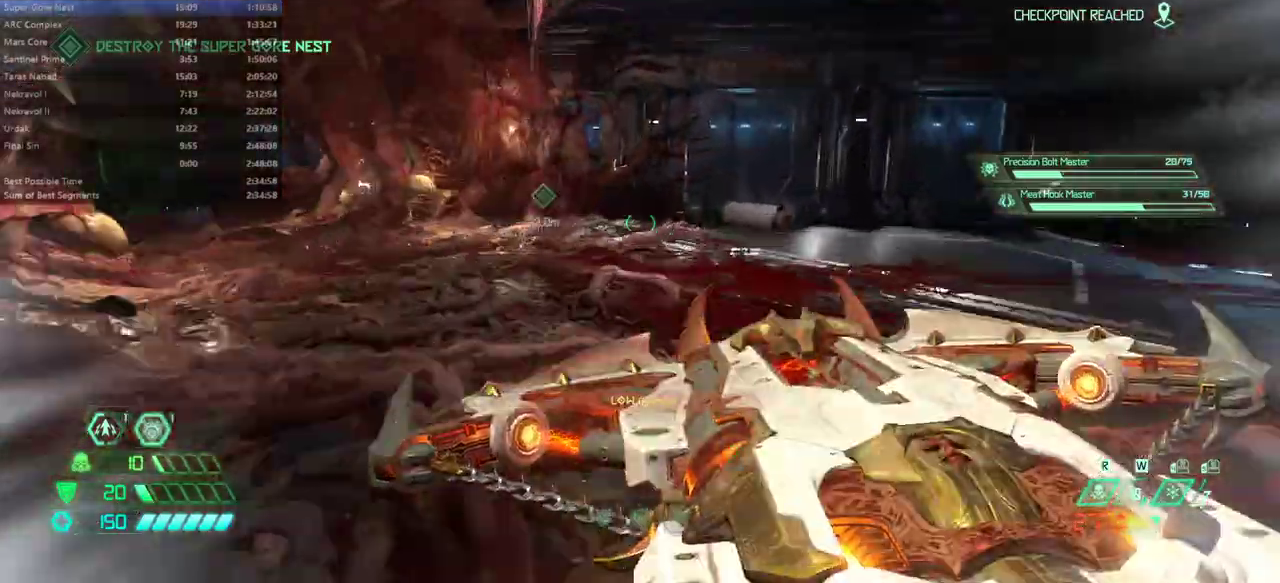
{"keys": ["dash", "fw"], "mouse": [], "events": [[467, "dash", "down"]]}
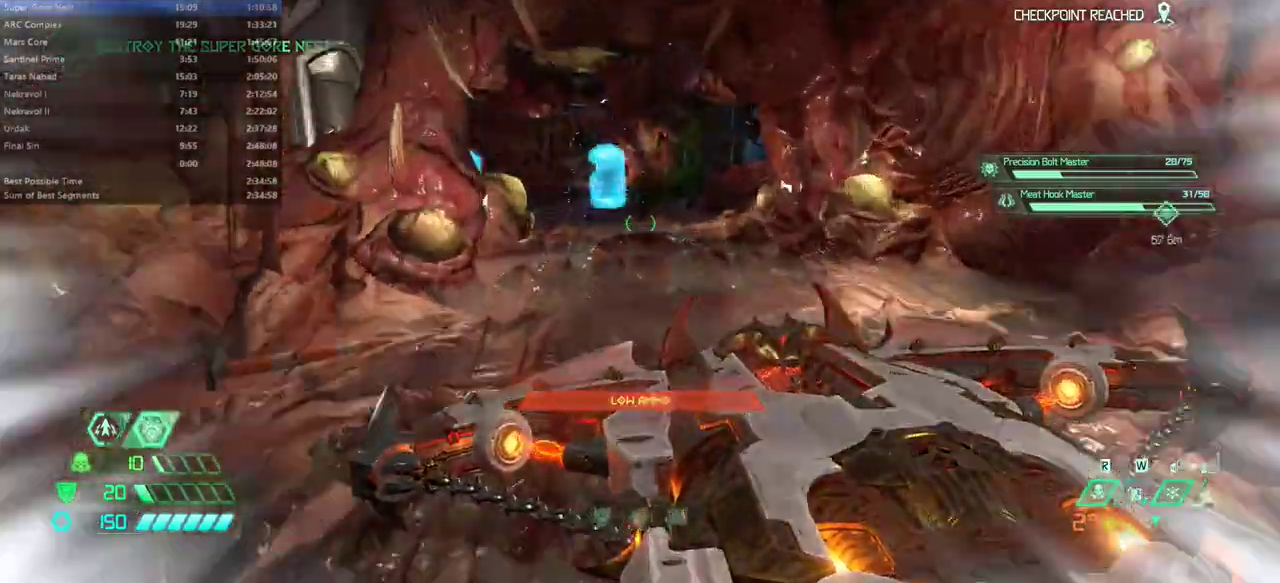
{"keys": ["fw"], "mouse": [], "events": [[67, "dash", "up"]]}
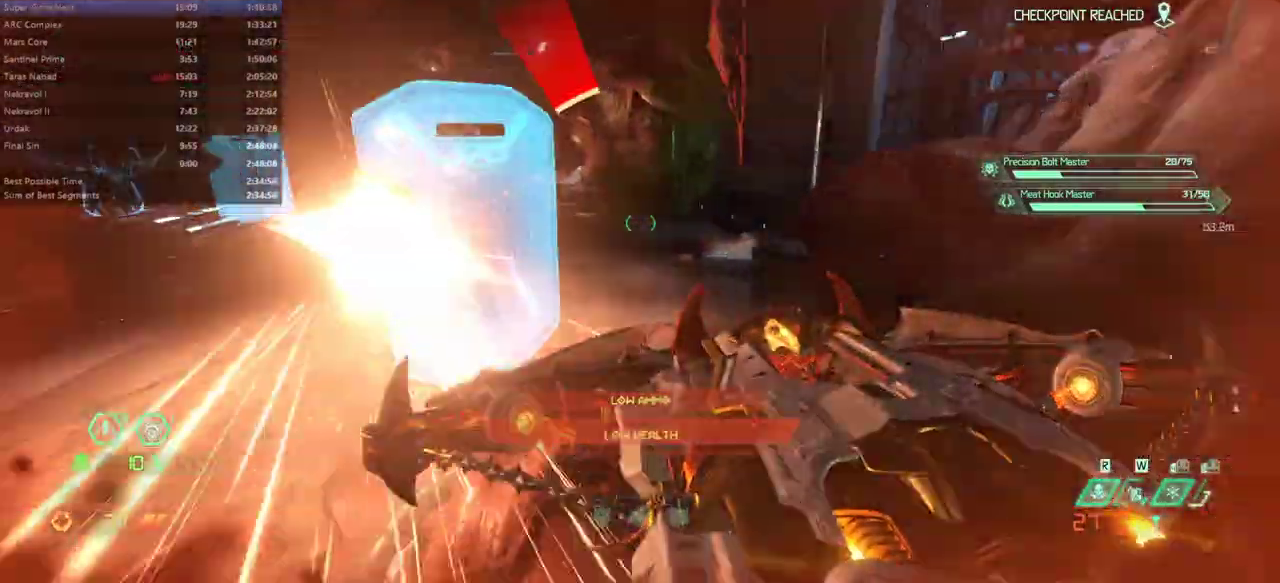
{"keys": ["fw"], "mouse": [], "events": [[33, "dash", "down"], [167, "dash", "up"], [467, "r", "down"], [500, "r", "up"]]}
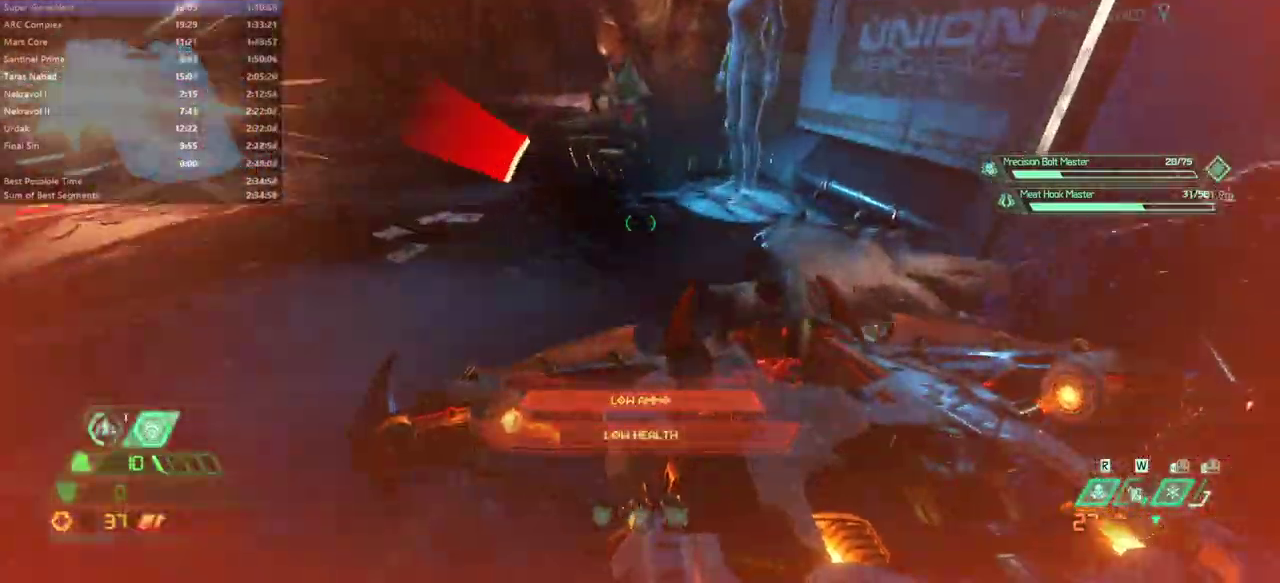
{"keys": ["fw", "r"], "mouse": [], "events": [[100, "jump", "down"], [233, "jump", "up"], [333, "r", "down"]]}
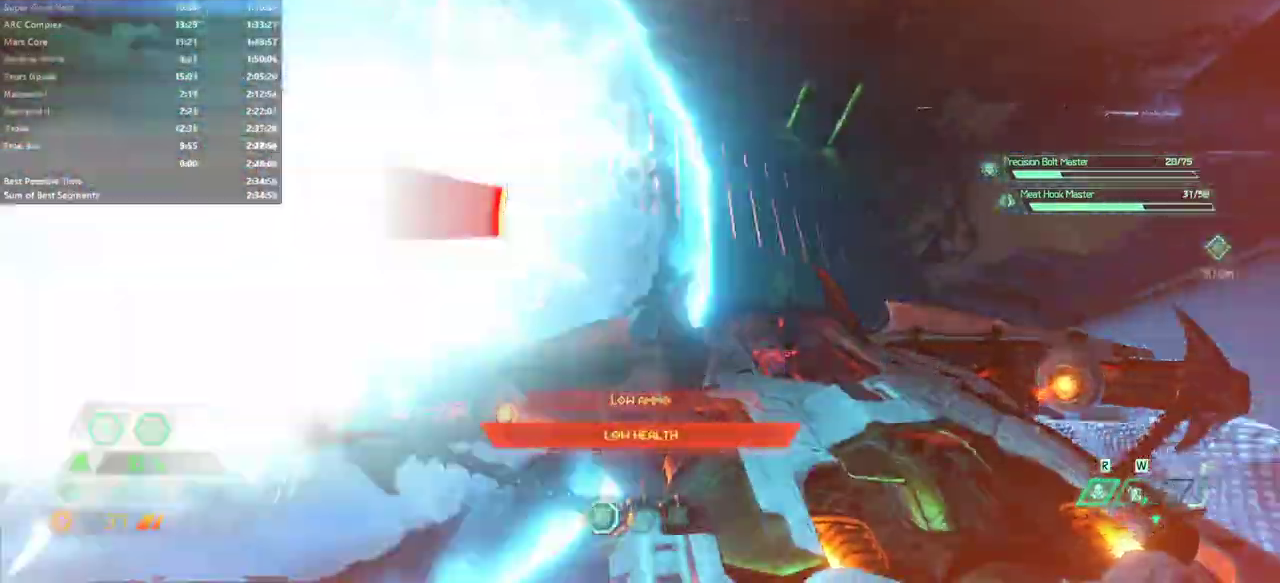
{"keys": ["fw"], "mouse": [], "events": [[33, "r", "up"]]}
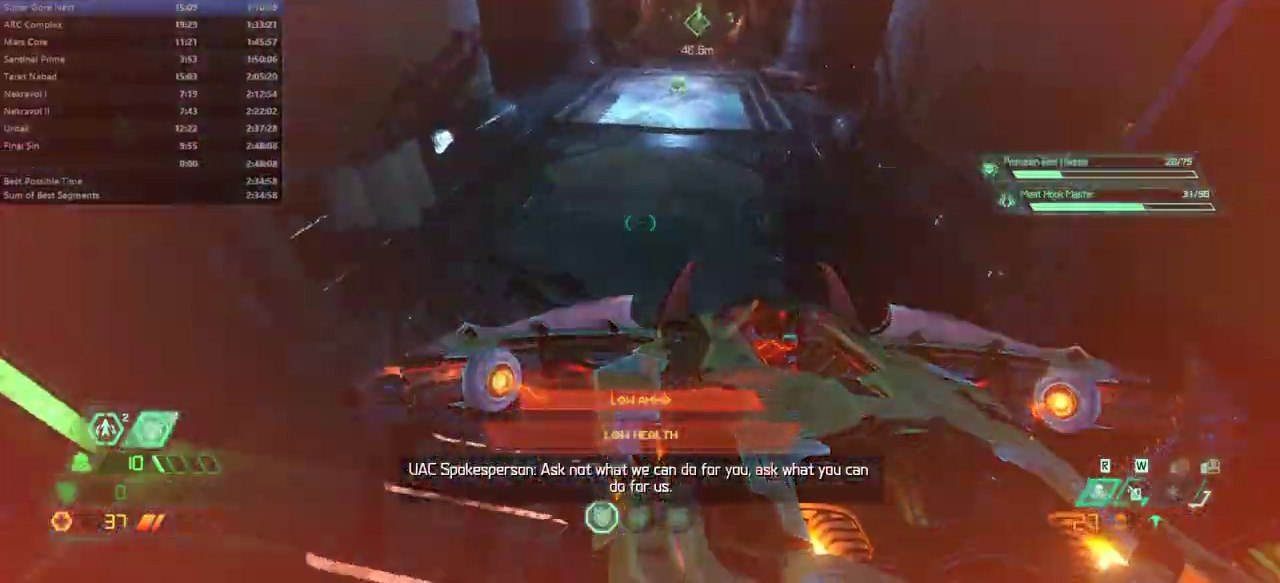
{"keys": ["fw"], "mouse": [], "events": []}
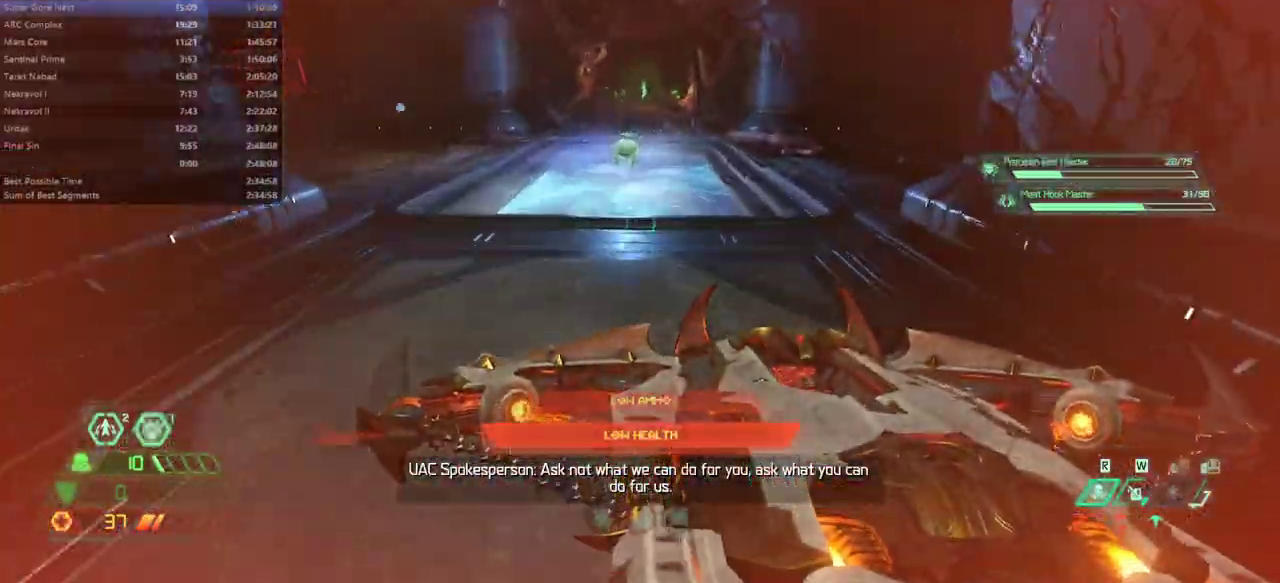
{"keys": ["dash", "fw"], "mouse": [], "events": [[167, "jump", "down"], [233, "jump", "up"], [433, "dash", "down"]]}
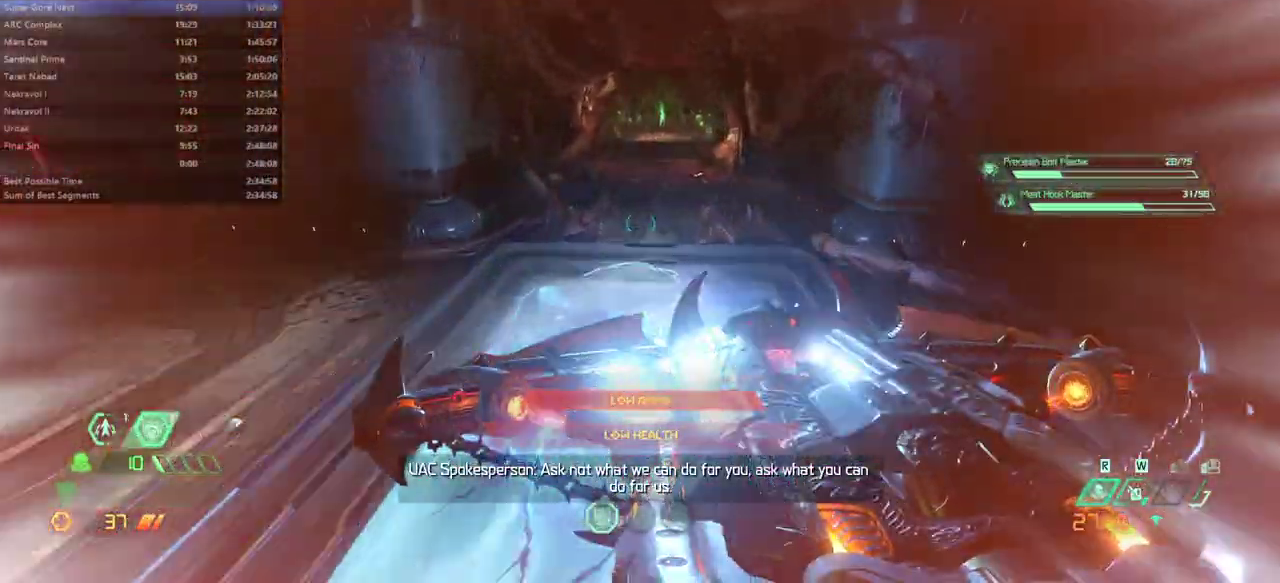
{"keys": ["fw"], "mouse": [], "events": [[67, "dash", "up"], [200, "dash", "down"], [367, "dash", "up"]]}
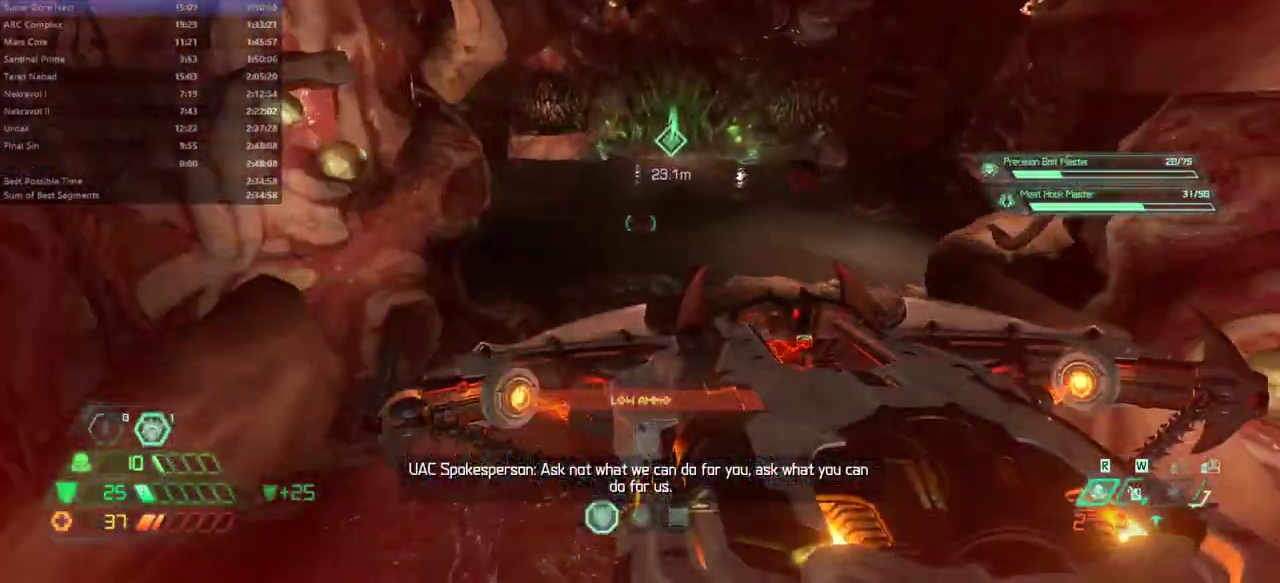
{"keys": ["fw"], "mouse": [], "events": [[333, "fb", "down"], [400, "fb", "up"]]}
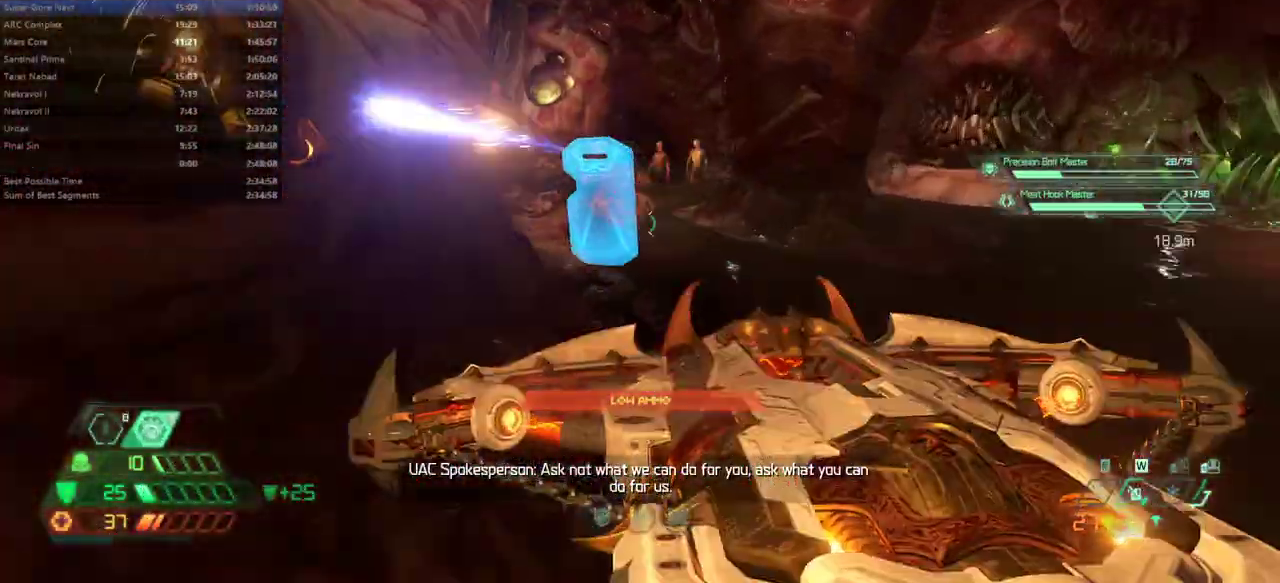
{"keys": ["fw", "r"], "mouse": [], "events": [[67, "cs", "down"], [167, "cs", "up"], [467, "r", "down"]]}
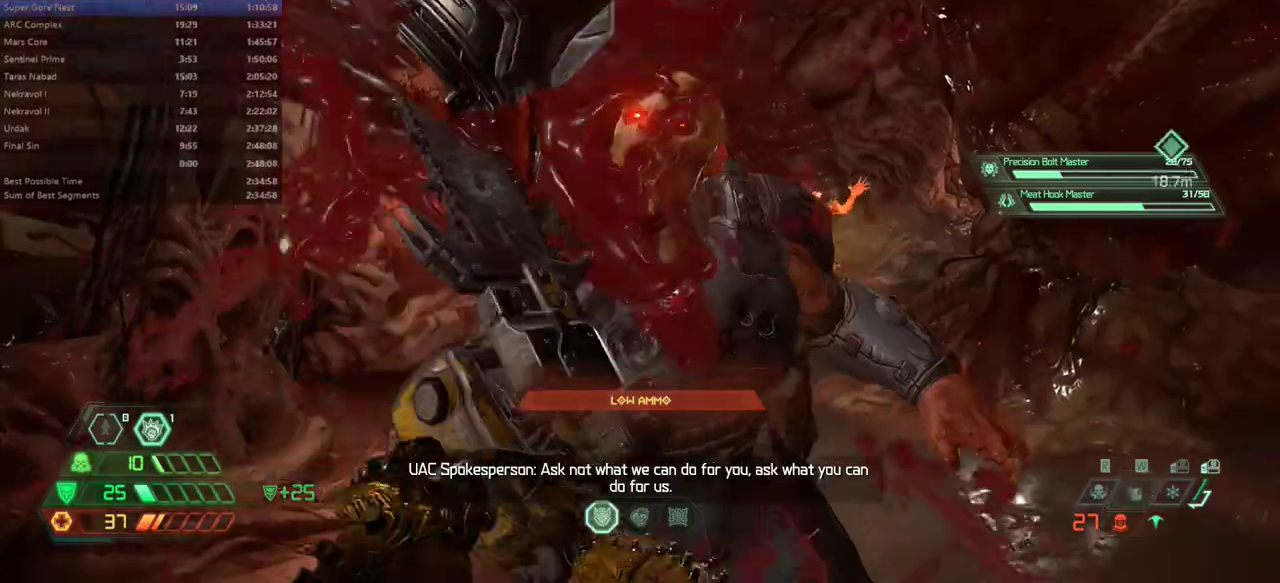
{"keys": ["fw", "r"], "mouse": [], "events": []}
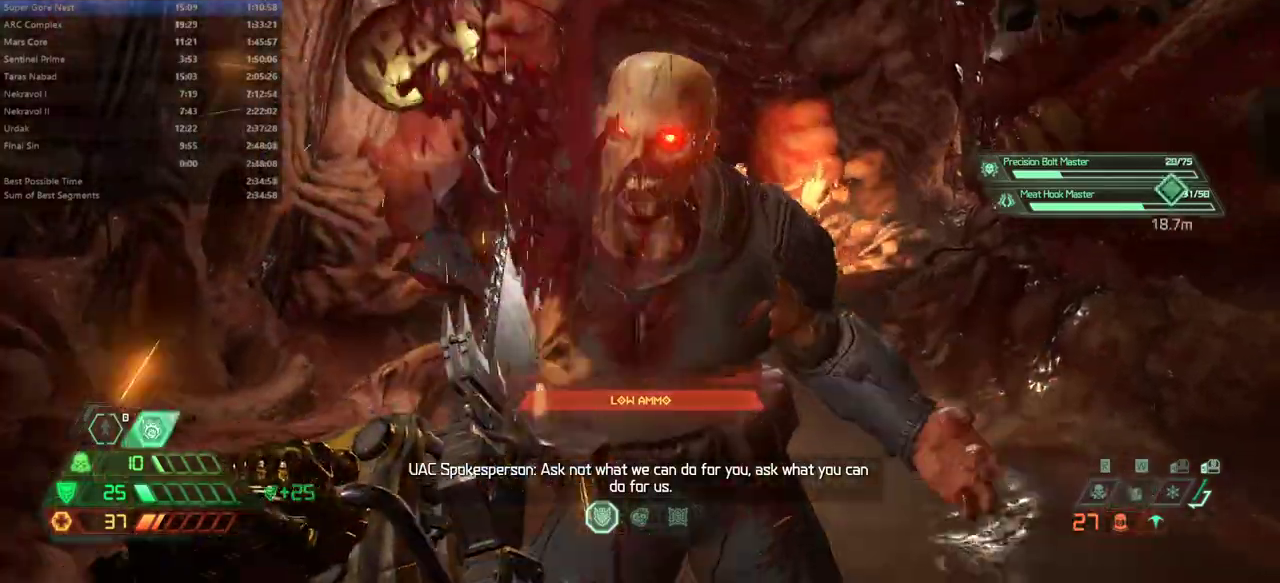
{"keys": ["fw", "r"], "mouse": [], "events": []}
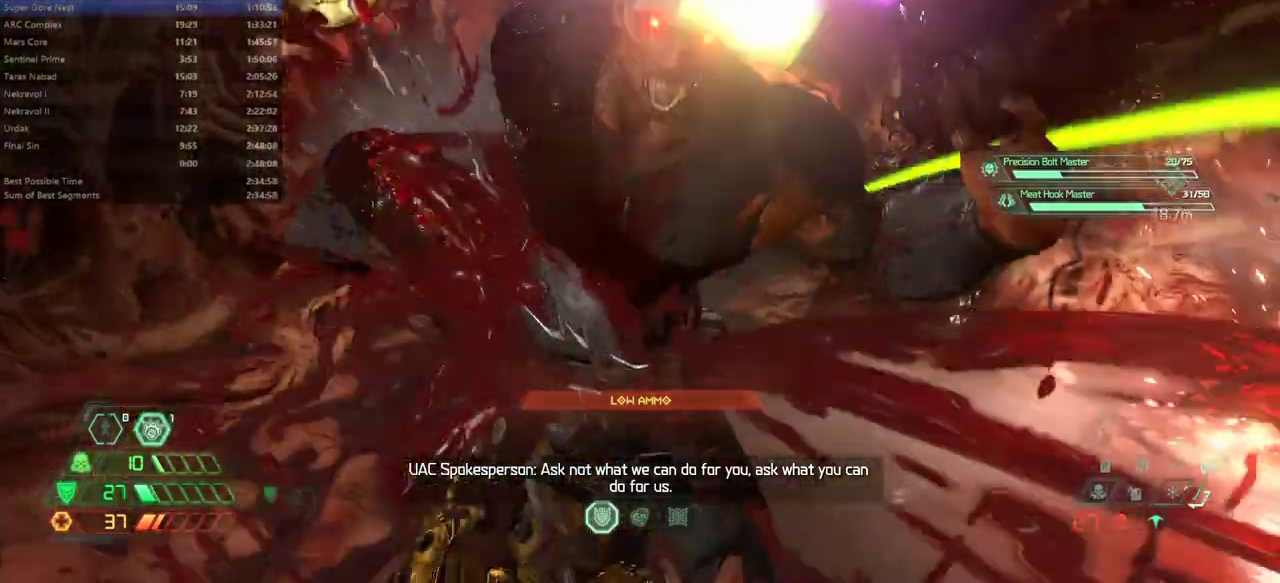
{"keys": ["fw", "r"], "mouse": [], "events": []}
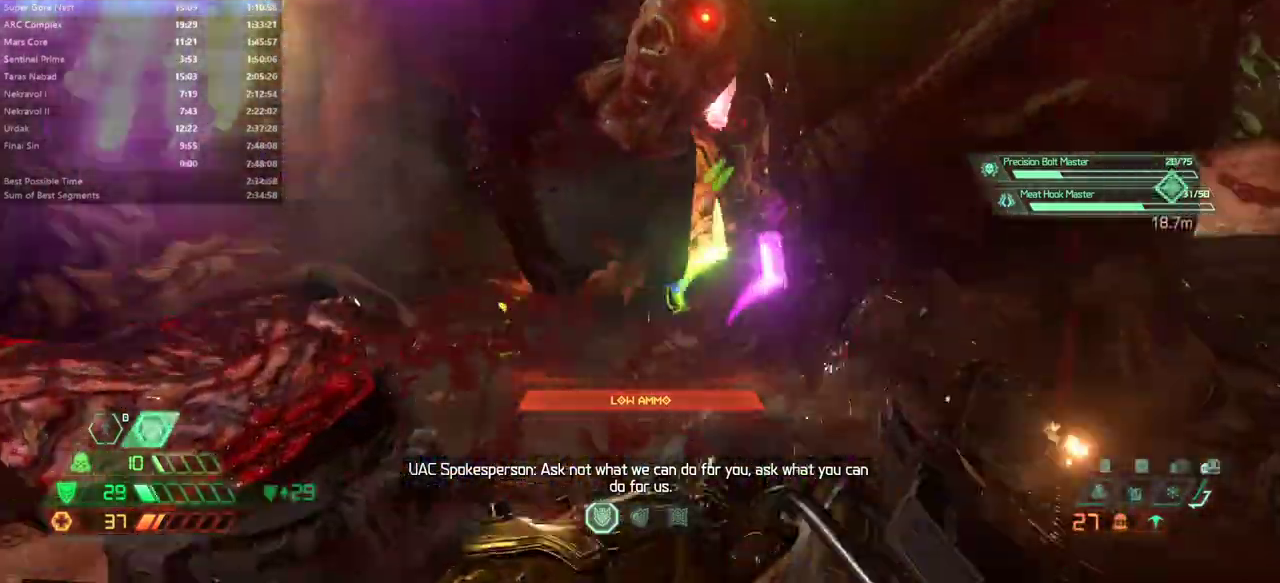
{"keys": ["fw"], "mouse": [], "events": [[300, "r", "up"]]}
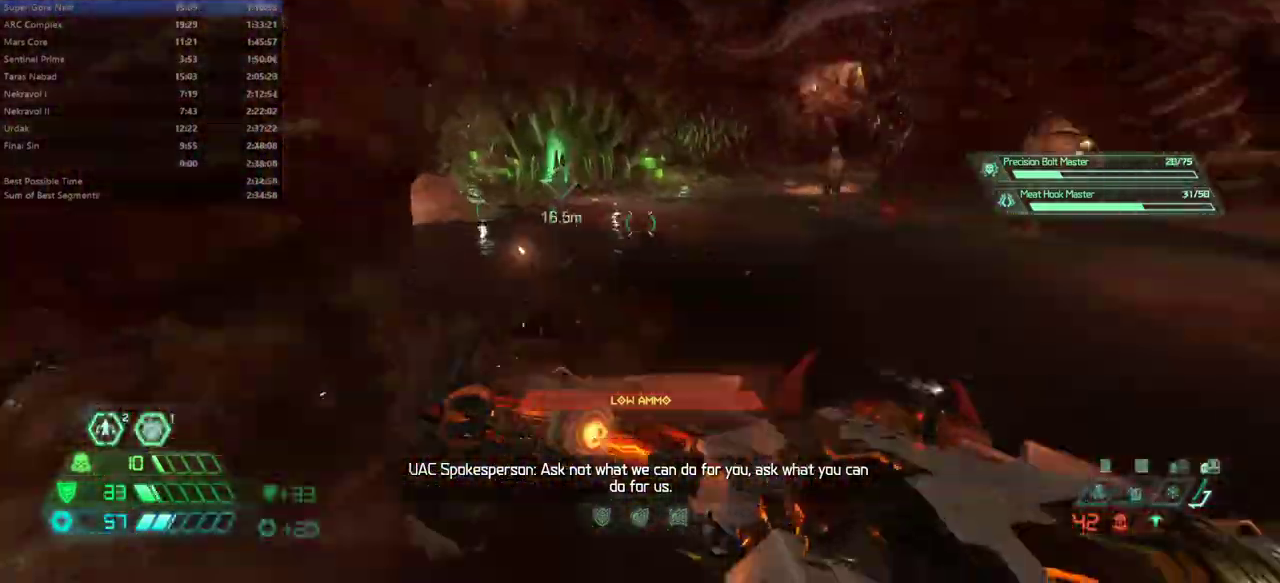
{"keys": ["fw"], "mouse": [], "events": [[100, "jump", "down"], [167, "jump", "up"], [333, "dash", "down"], [400, "dash", "up"]]}
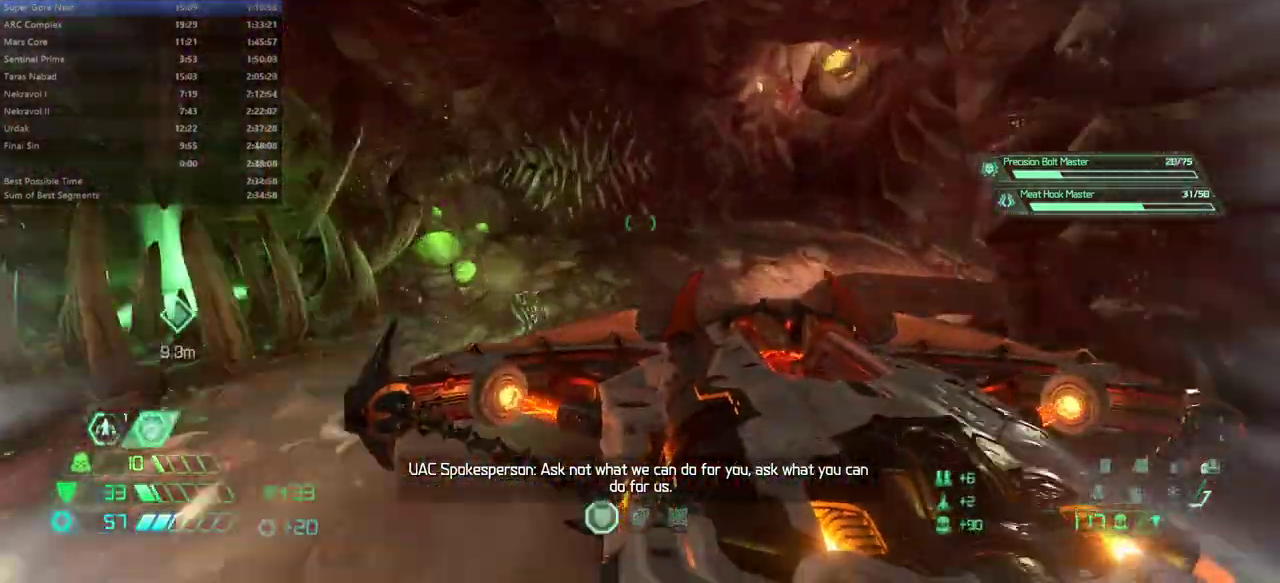
{"keys": ["bw", "l"], "mouse": ["right"], "events": [[67, "l", "down"], [300, "fw", "up"], [433, "bw", "down"], [433, "mouse_right", "down"]]}
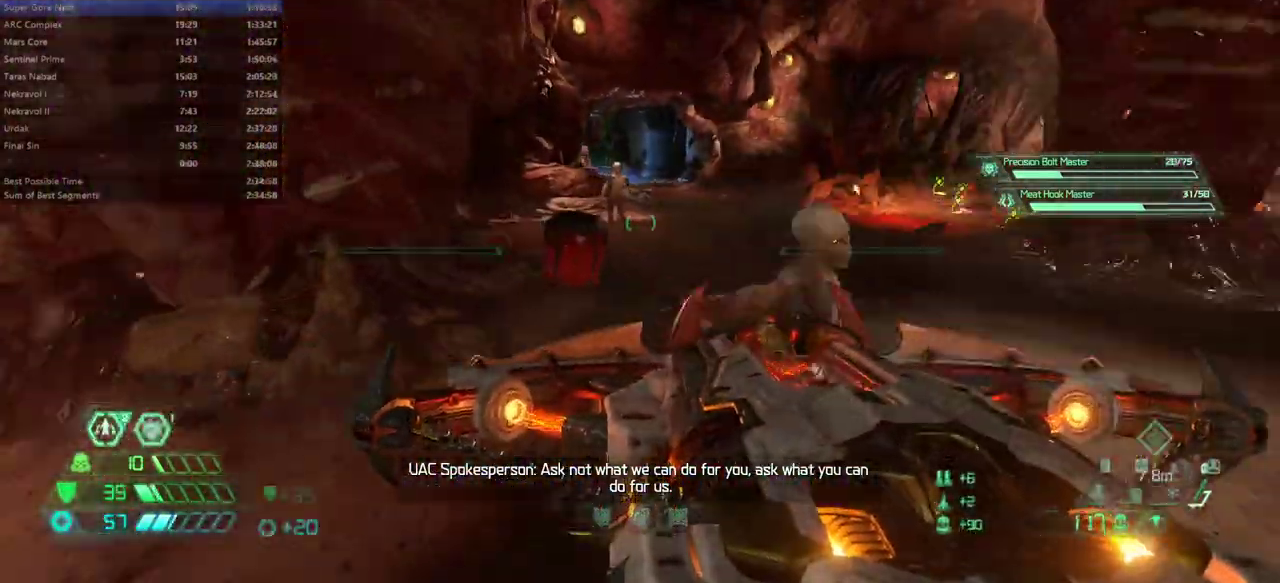
{"keys": ["bw"], "mouse": ["right"], "events": [[400, "l", "up"]]}
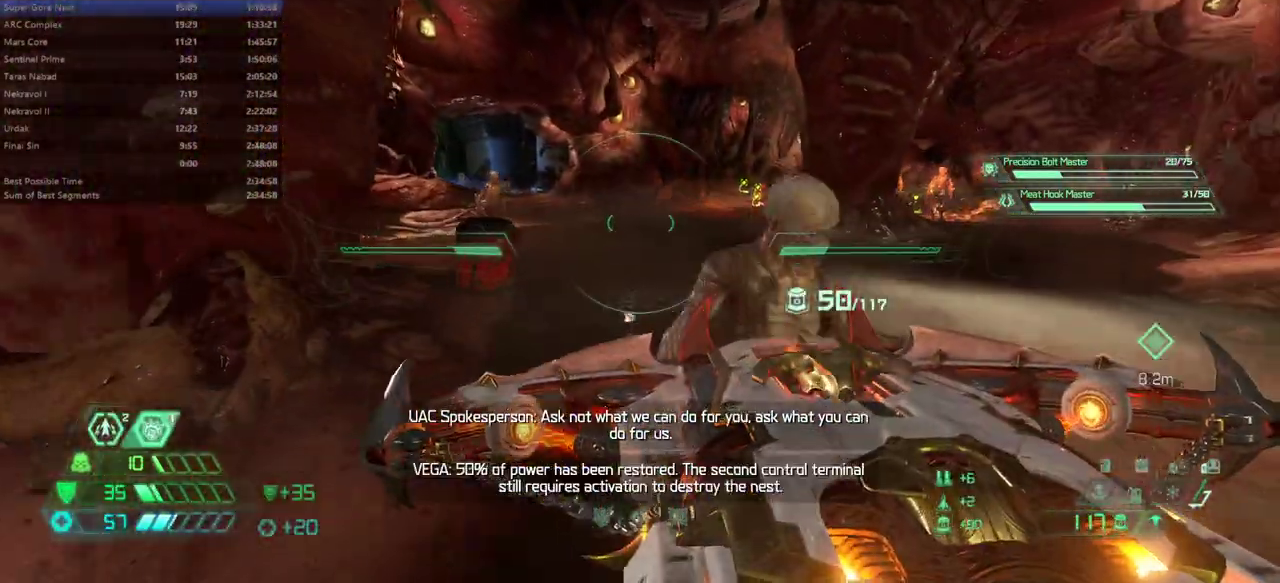
{"keys": ["bw"], "mouse": ["right"], "events": []}
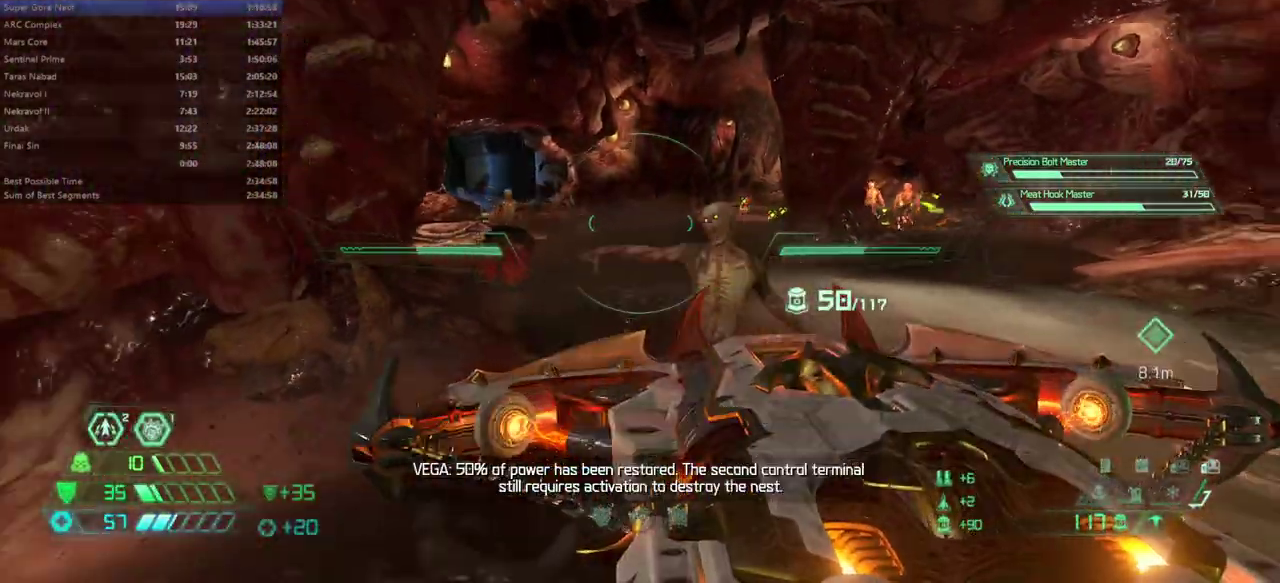
{"keys": ["bw", "l"], "mouse": ["right"], "events": [[133, "l", "down"]]}
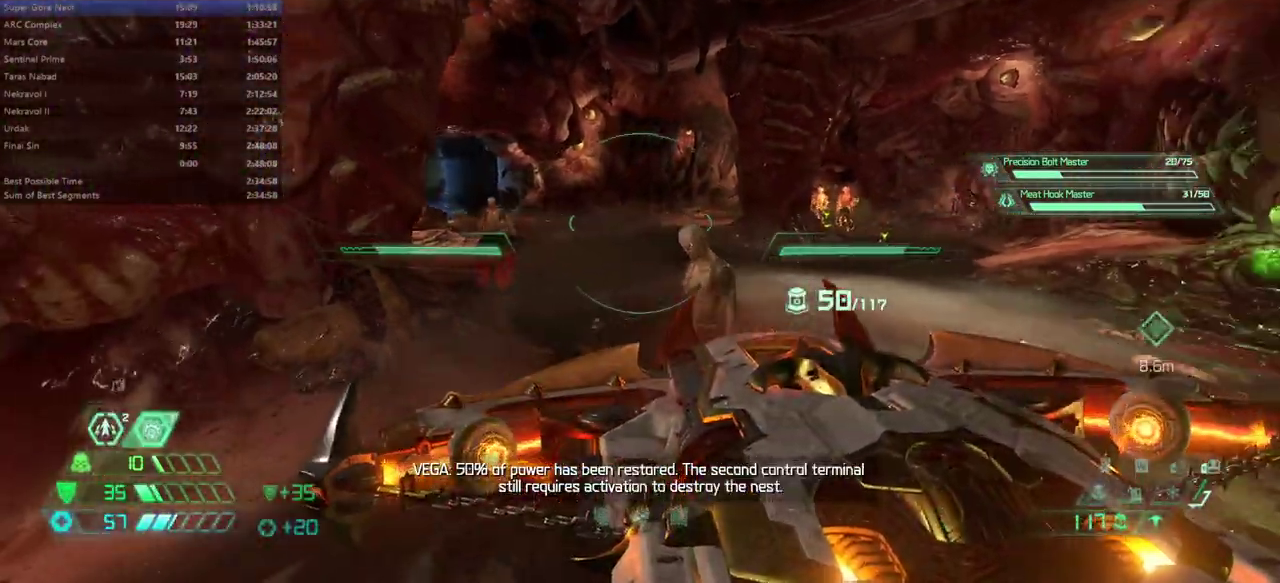
{"keys": ["bw"], "mouse": ["right"], "events": [[267, "l", "up"]]}
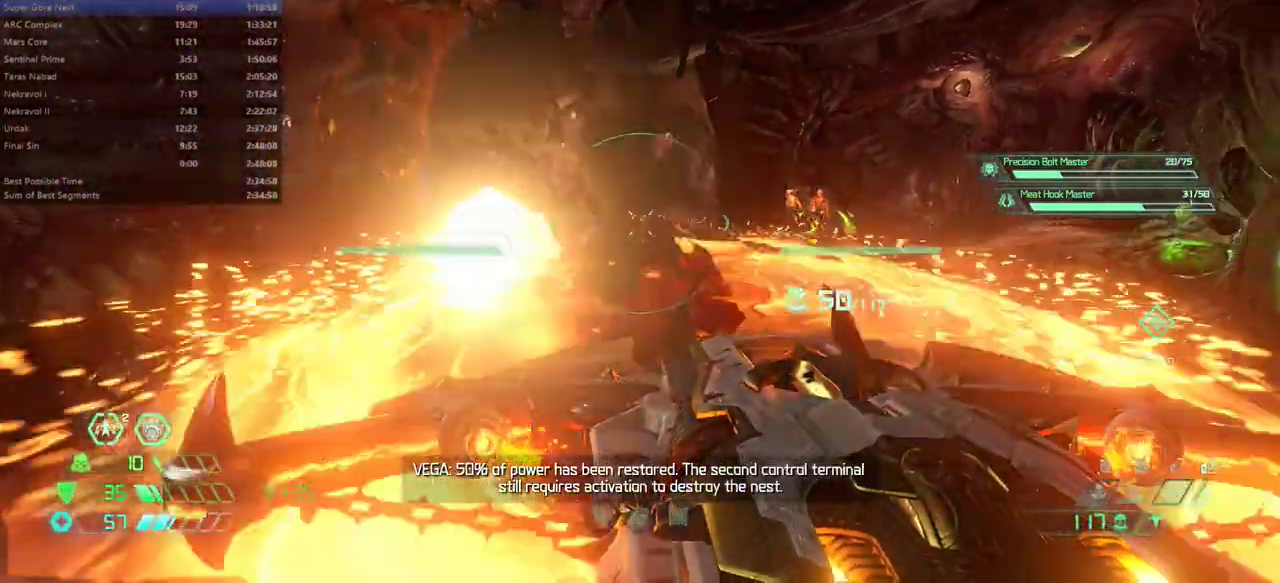
{"keys": ["bw"], "mouse": ["right"], "events": [[100, "l", "down"], [233, "l", "up"]]}
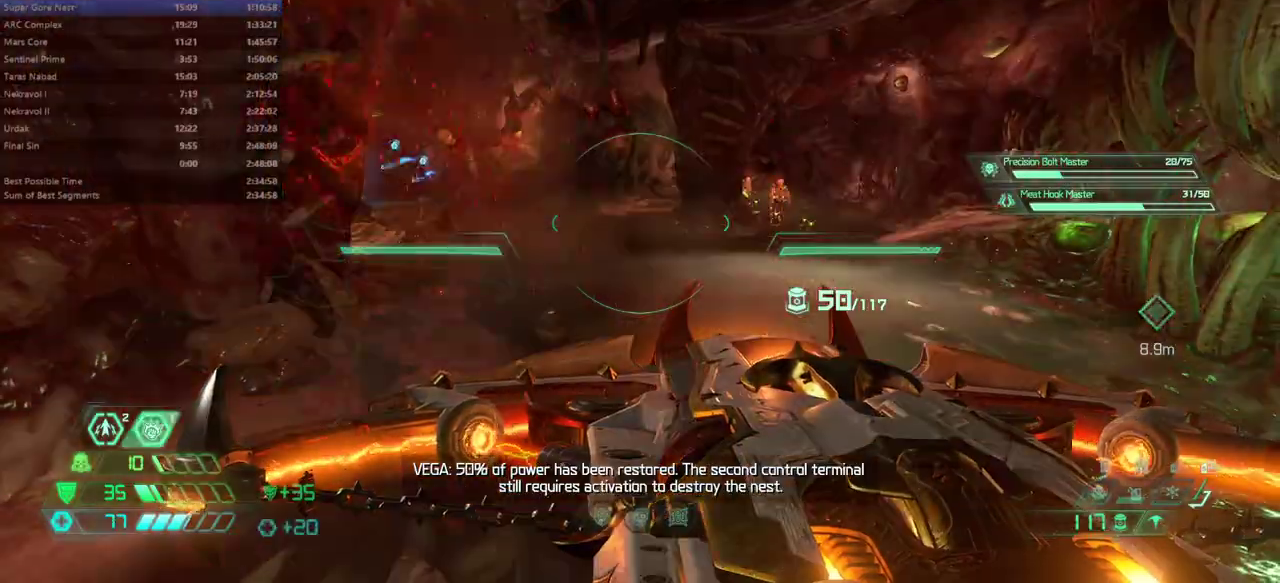
{"keys": ["bw"], "mouse": ["right"], "events": []}
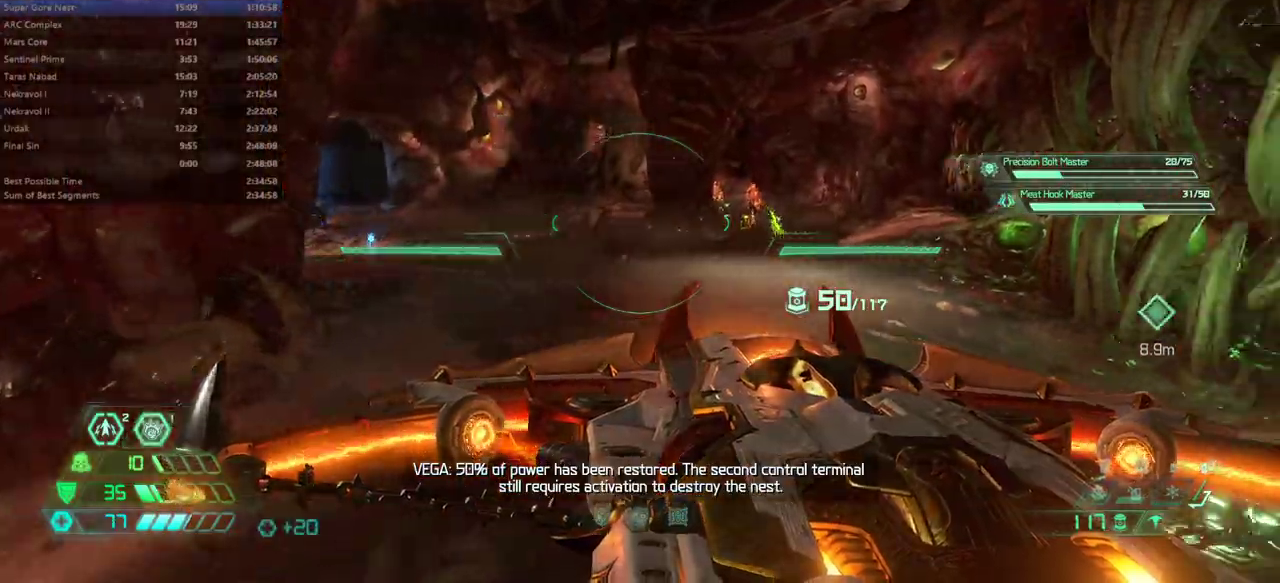
{"keys": ["bw", "r"], "mouse": ["right"], "events": [[367, "mouse_left", "down"], [500, "mouse_left", "up"], [500, "r", "down"]]}
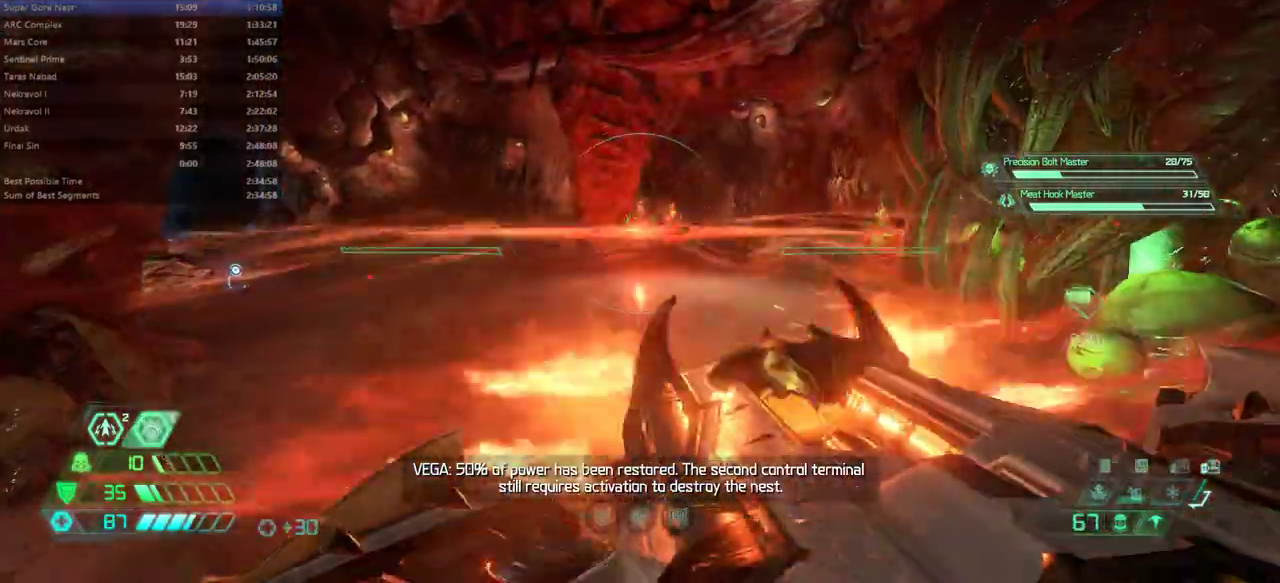
{"keys": ["l"], "mouse": [], "events": [[100, "r", "up"], [233, "mouse_right", "up"], [267, "l", "down"], [400, "bw", "up"]]}
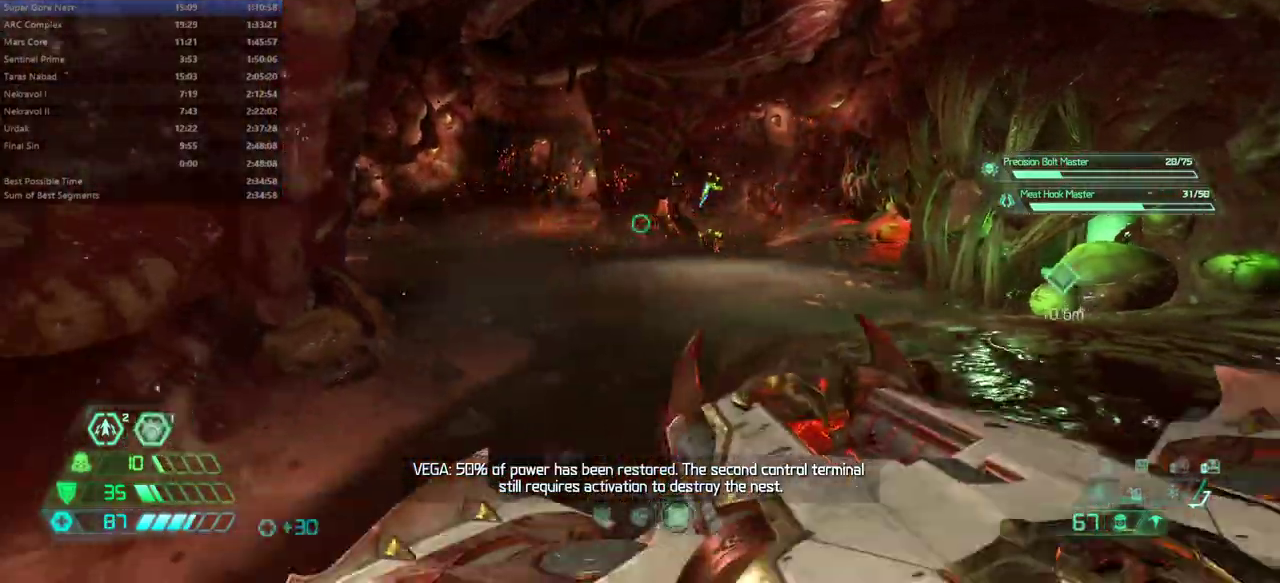
{"keys": ["fw"], "mouse": [], "events": [[100, "fw", "down"], [200, "l", "up"], [333, "dash", "down"], [467, "dash", "up"]]}
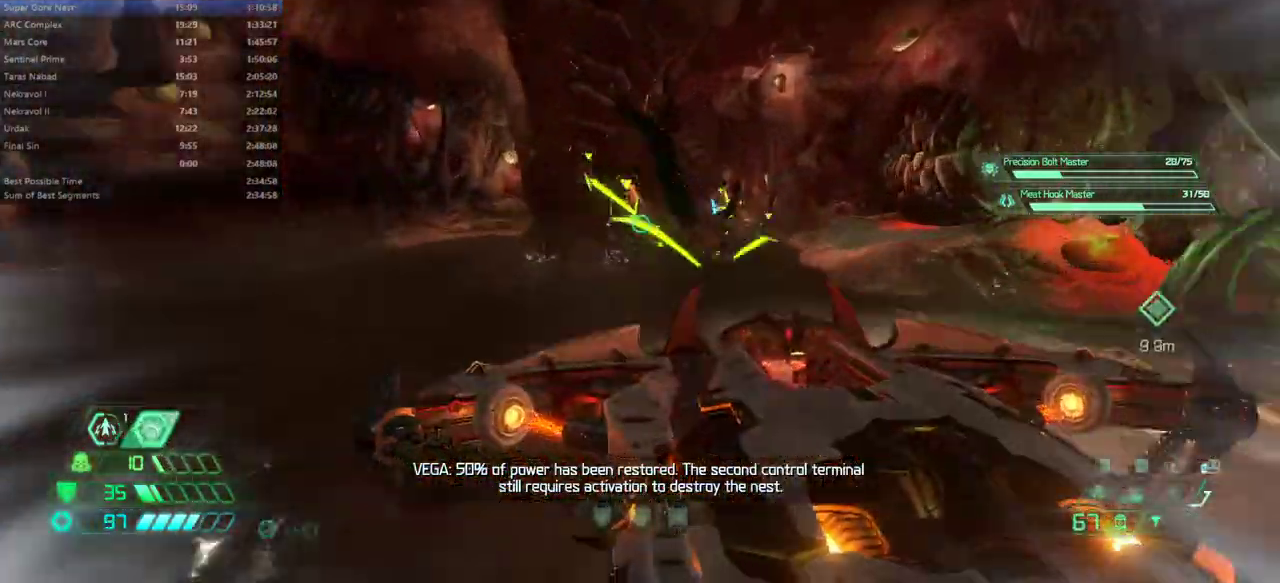
{"keys": ["fw"], "mouse": [], "events": [[67, "ssg", "down"], [133, "ssg", "up"], [267, "dash", "down"], [367, "r", "down"], [400, "dash", "up"], [500, "r", "up"]]}